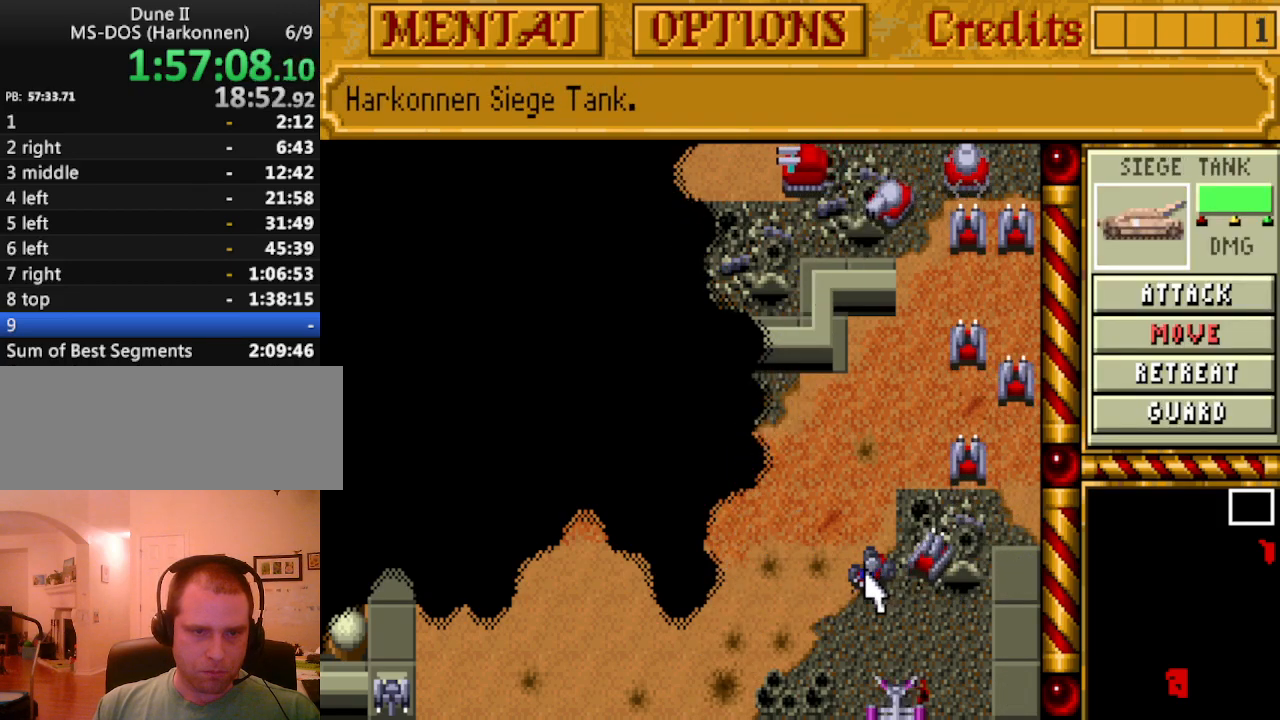
Gameplay with keyboard and mouse; each line is a JSON object with the keys held at the frame after it. "events" lists presses ("down") and releases ("up") of "alt", "backspace", "caps_lock", "ctrl", "down", "escape", "f1", "f10", "f11", "f12", "f2", "f3", "f4", "f5", "f6", "f7", "f8", "f9", "left", "return", "right", "shift", "space", "tab" and "up" between this image and that frame as [ms after this image, input, new state], when the widget could be followed in between. No other keys are recorded. Mouse buttons are not recorded. Not read: mouse_move.
{"keys": ["down"], "events": [[117, "down", "down"], [167, "left", "down"], [267, "down", "up"], [267, "left", "up"], [317, "down", "down"], [400, "left", "down"], [450, "down", "up"], [500, "down", "down"], [500, "left", "up"]]}
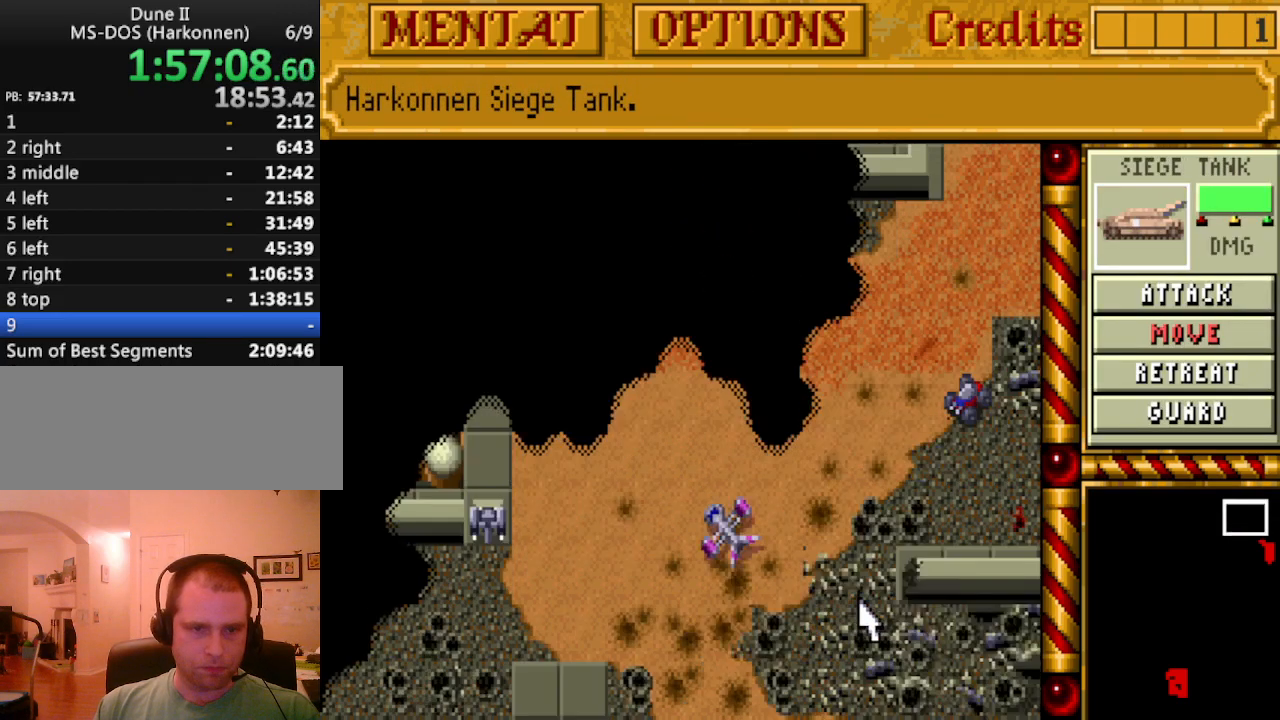
{"keys": ["right"], "events": [[83, "down", "up"], [83, "left", "down"], [183, "down", "down"], [183, "left", "up"], [367, "down", "up"], [467, "right", "down"]]}
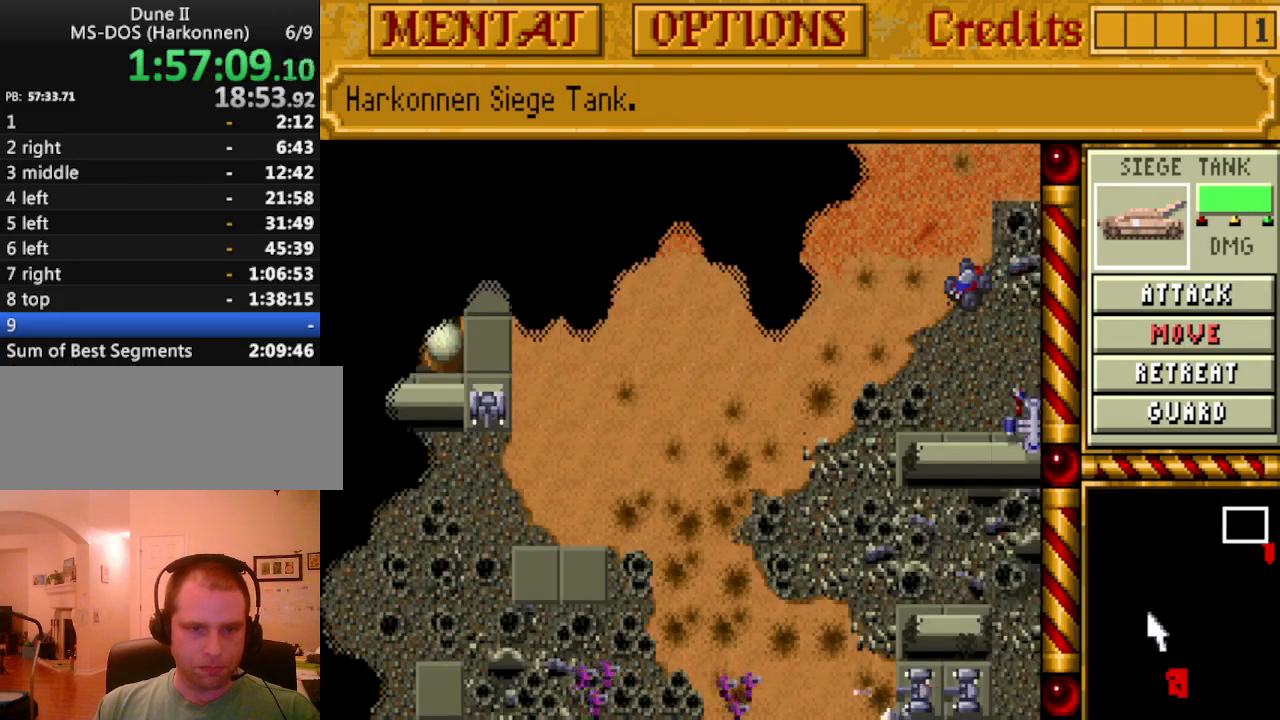
{"keys": ["down"], "events": [[50, "down", "down"], [50, "right", "up"], [100, "right", "down"], [150, "down", "up"], [250, "down", "down"], [250, "right", "up"], [333, "right", "down"], [383, "down", "up"], [433, "down", "down"], [483, "right", "up"]]}
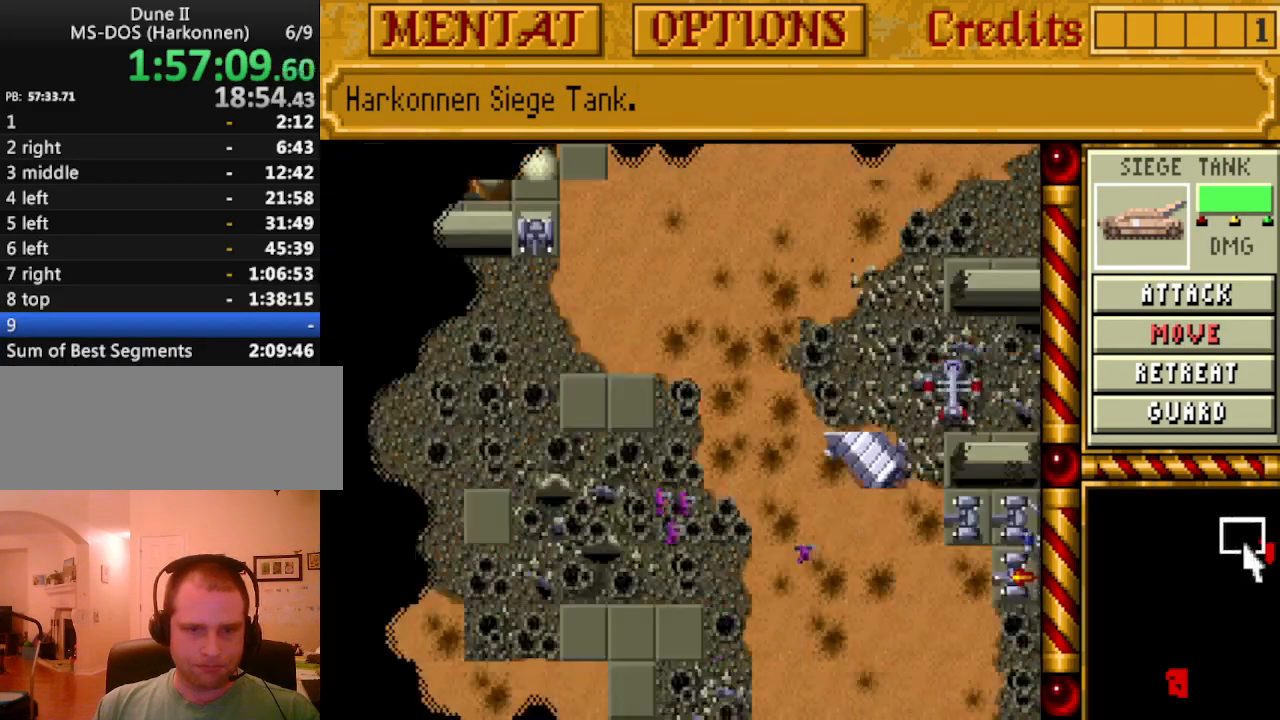
{"keys": [], "events": [[67, "down", "up"]]}
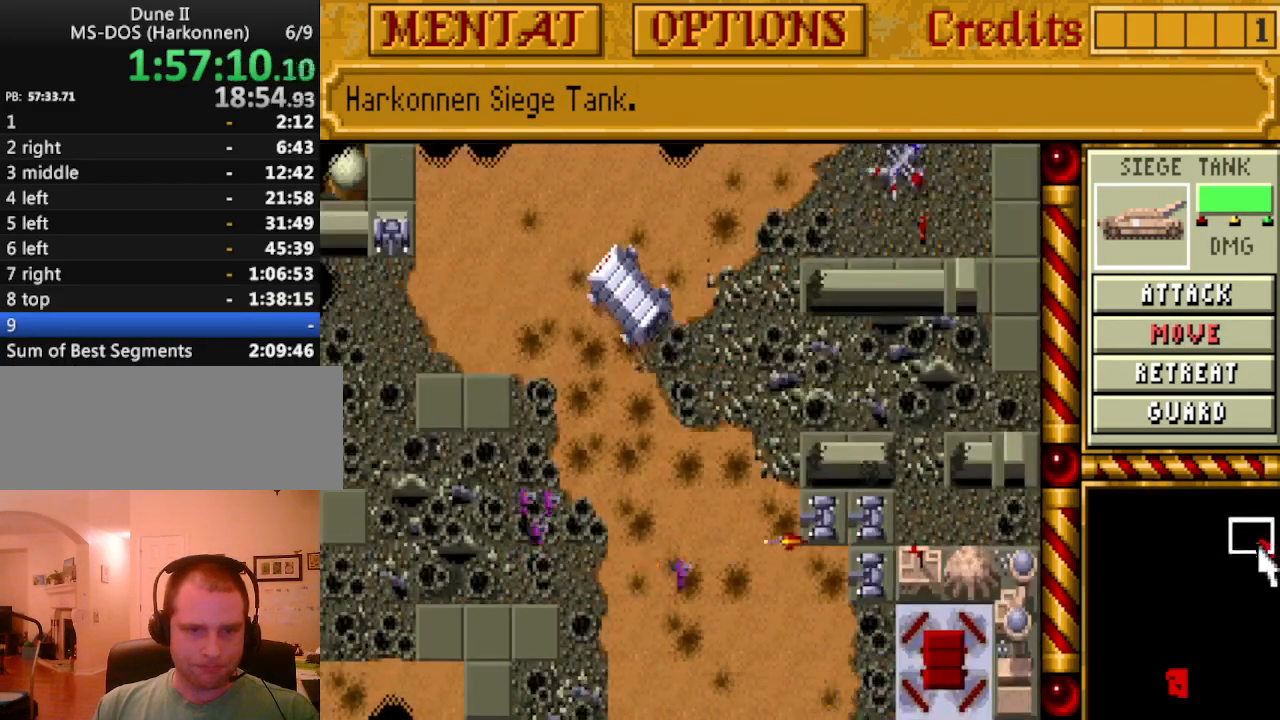
{"keys": [], "events": []}
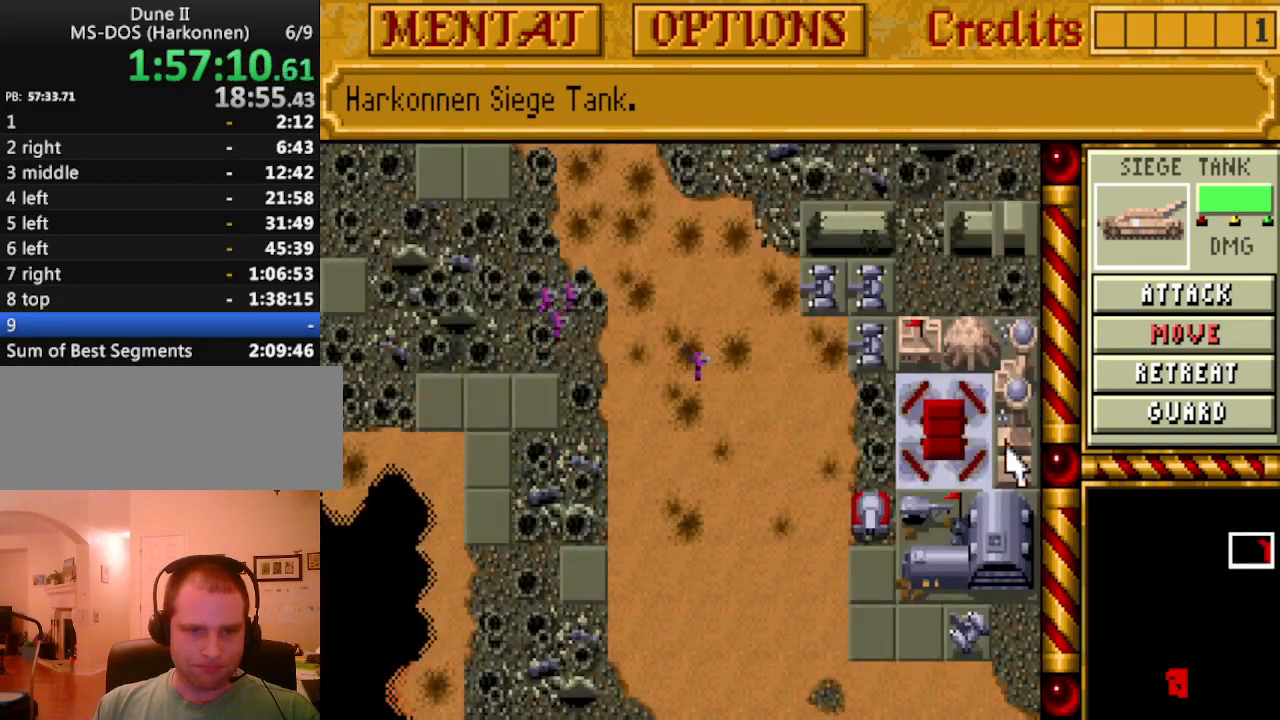
{"keys": [], "events": []}
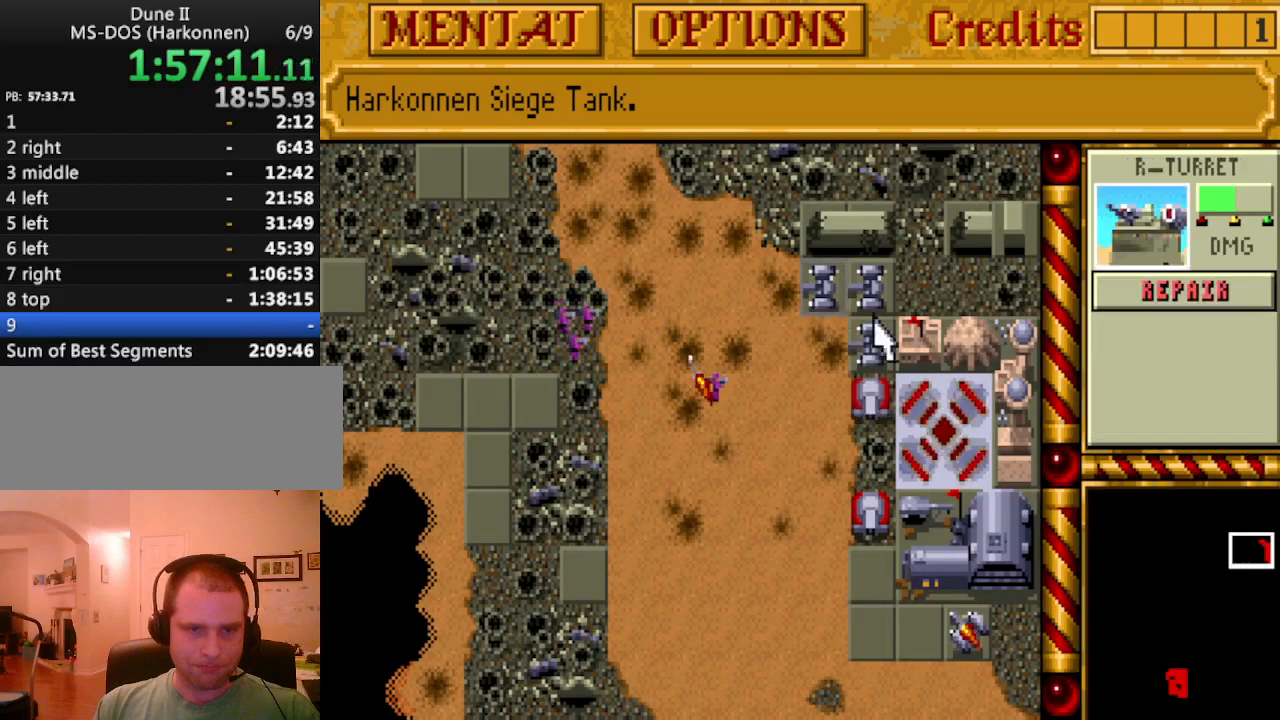
{"keys": [], "events": []}
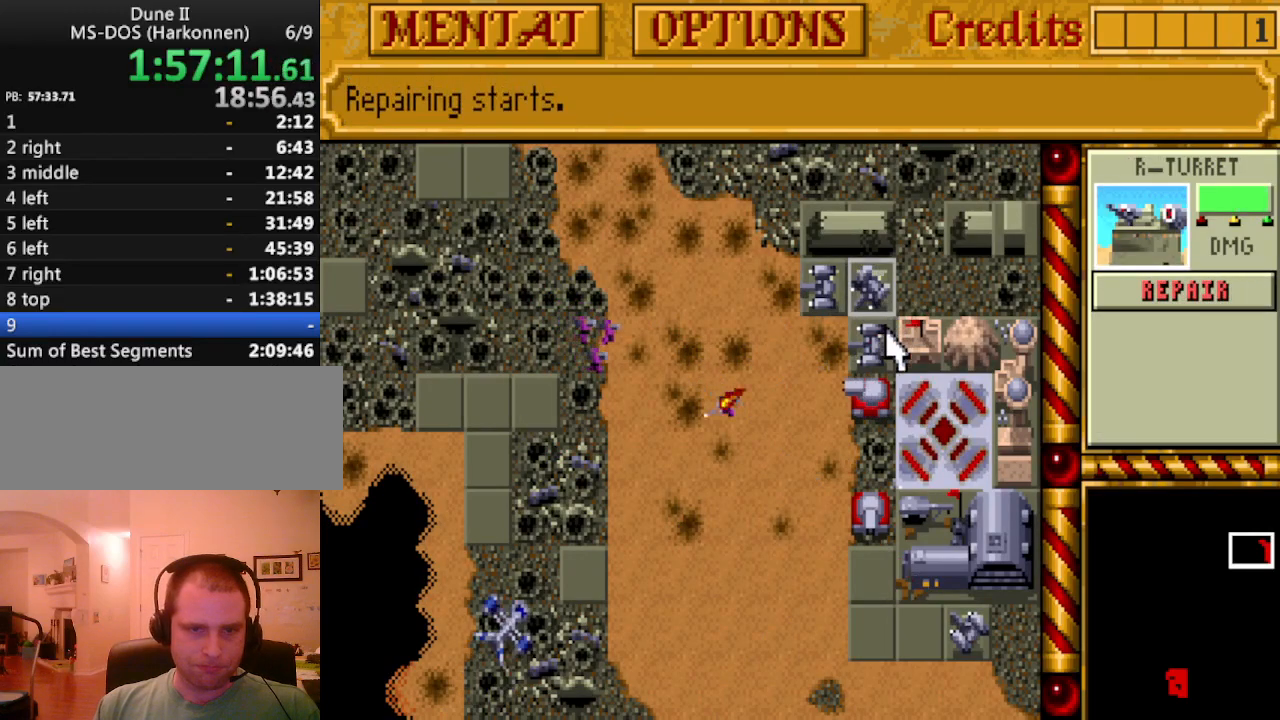
{"keys": [], "events": []}
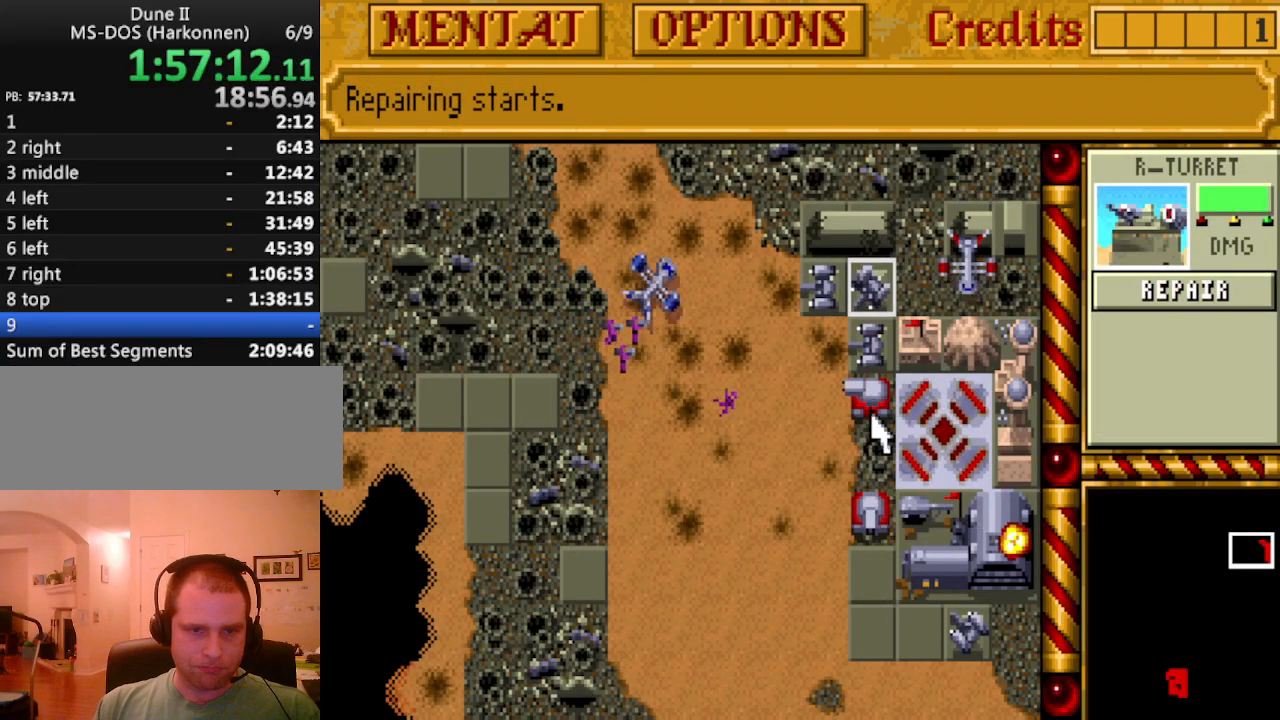
{"keys": [], "events": []}
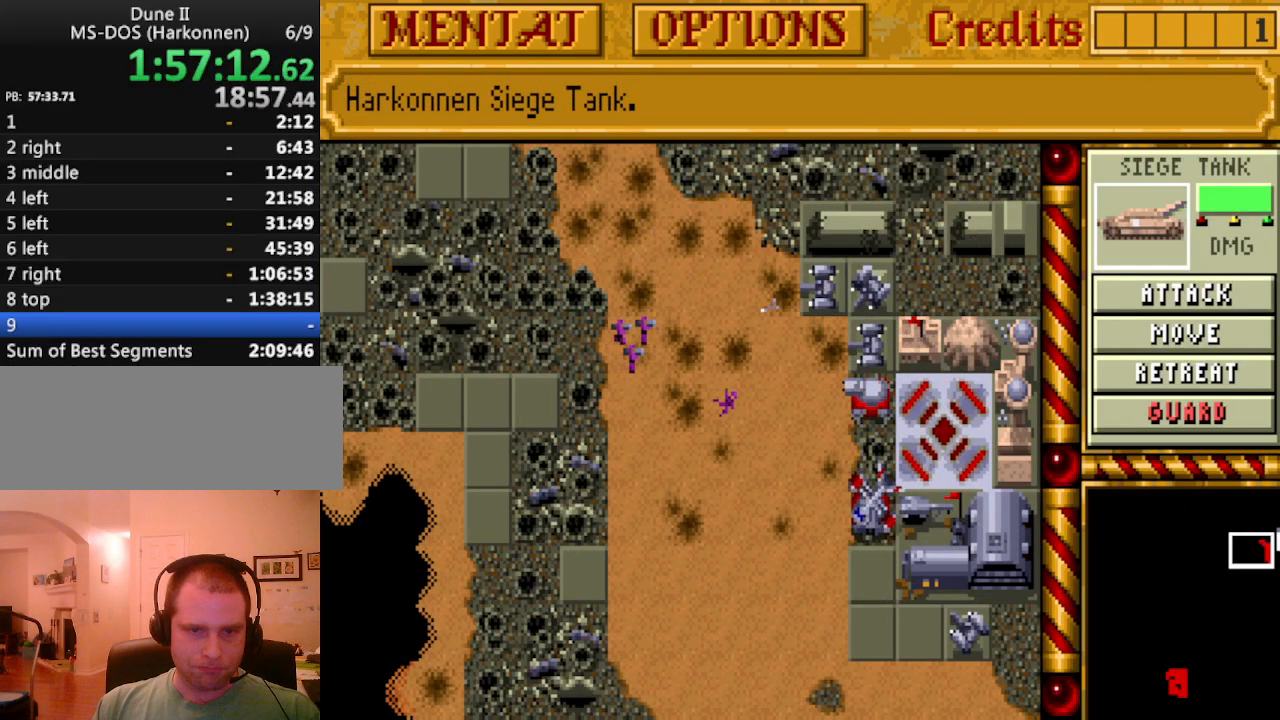
{"keys": [], "events": []}
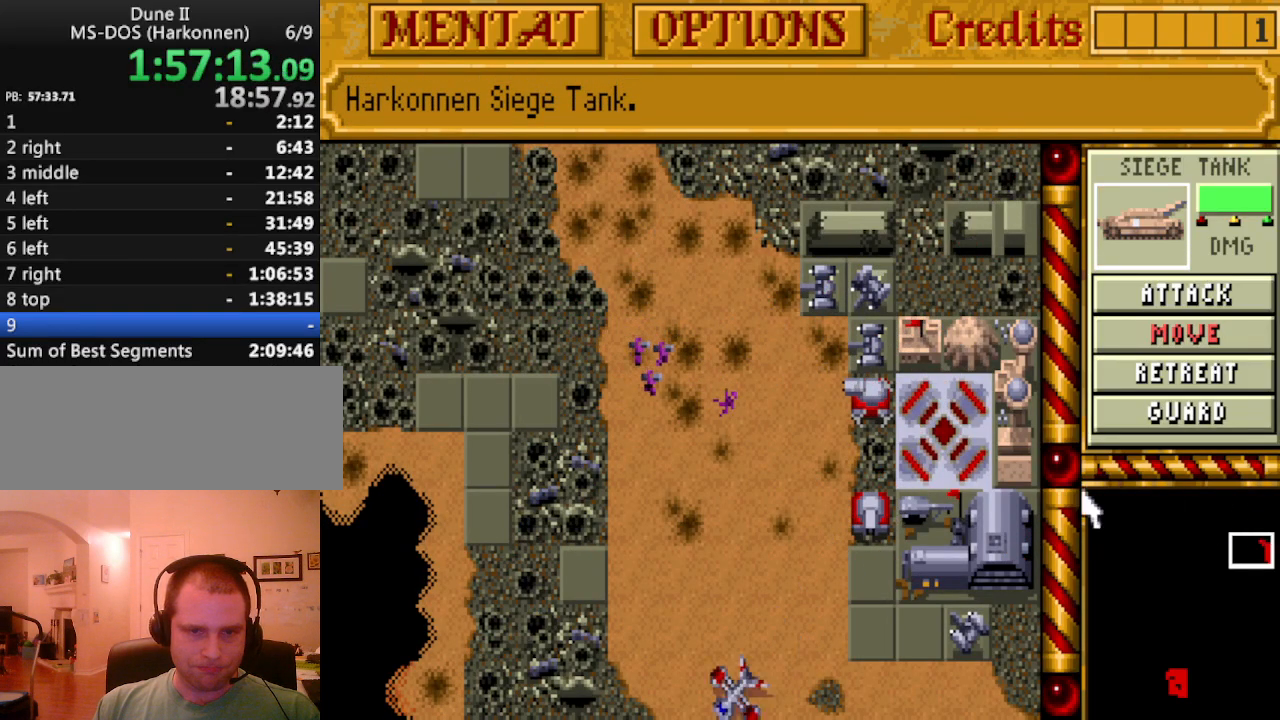
{"keys": [], "events": []}
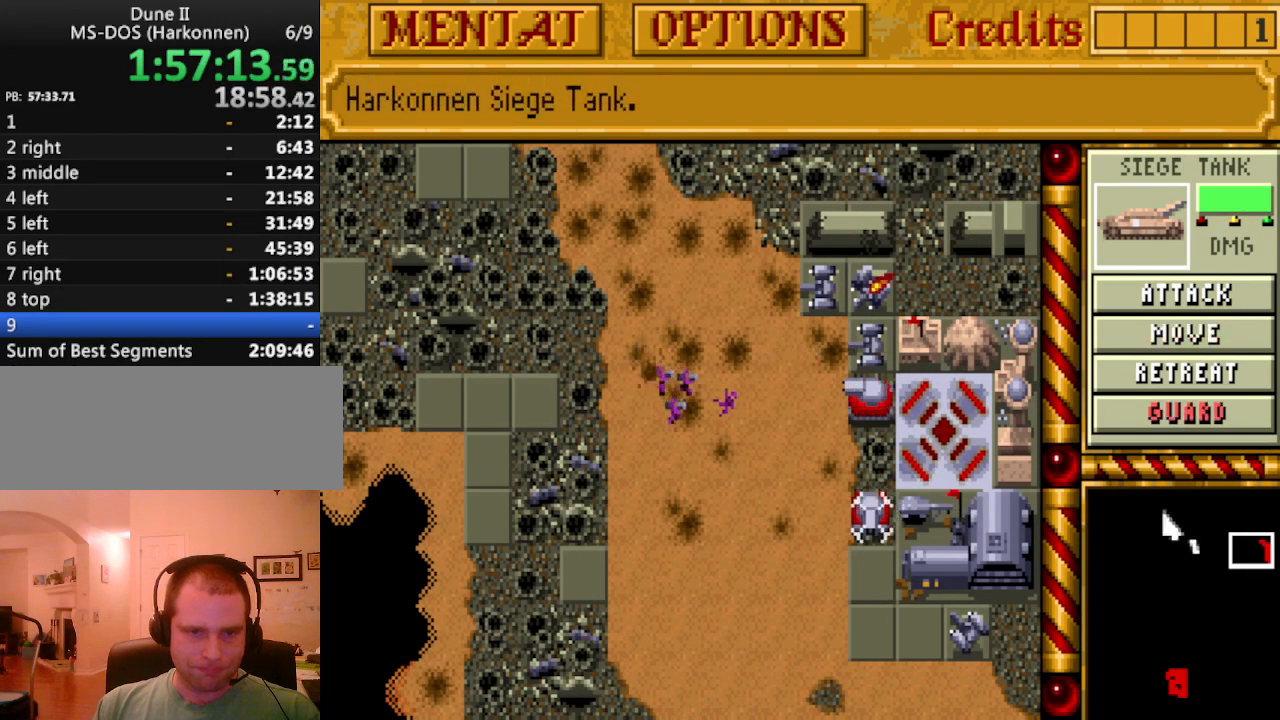
{"keys": [], "events": []}
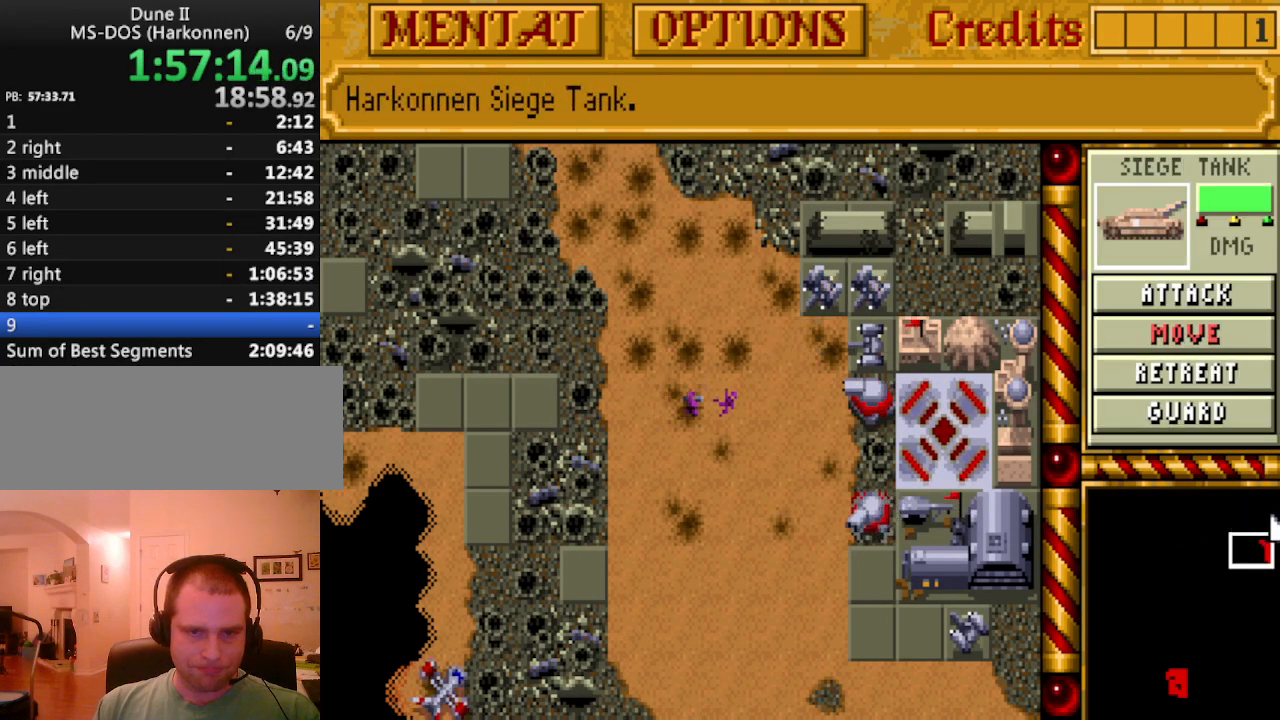
{"keys": ["up"], "events": [[300, "up", "down"], [400, "up", "up"], [483, "up", "down"]]}
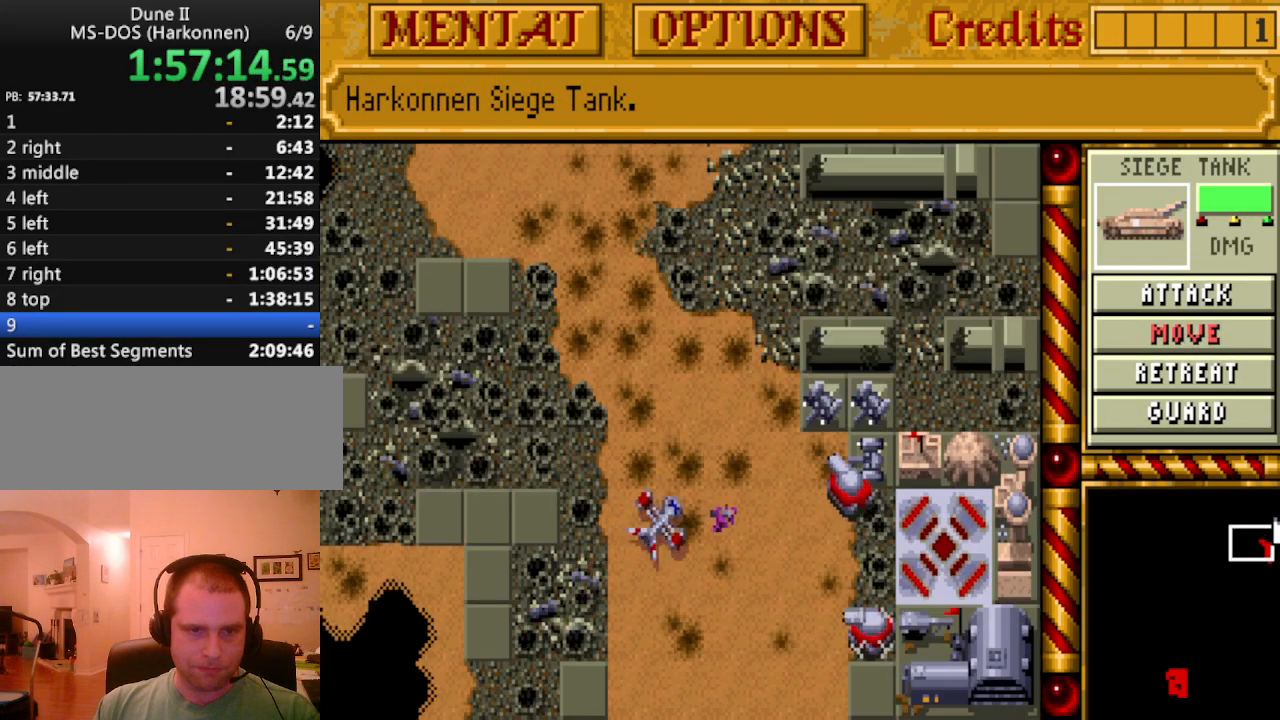
{"keys": ["up"], "events": [[33, "up", "up"], [133, "up", "down"], [167, "up", "up"], [267, "up", "down"], [367, "up", "up"], [400, "left", "down"], [450, "up", "down"], [500, "left", "up"]]}
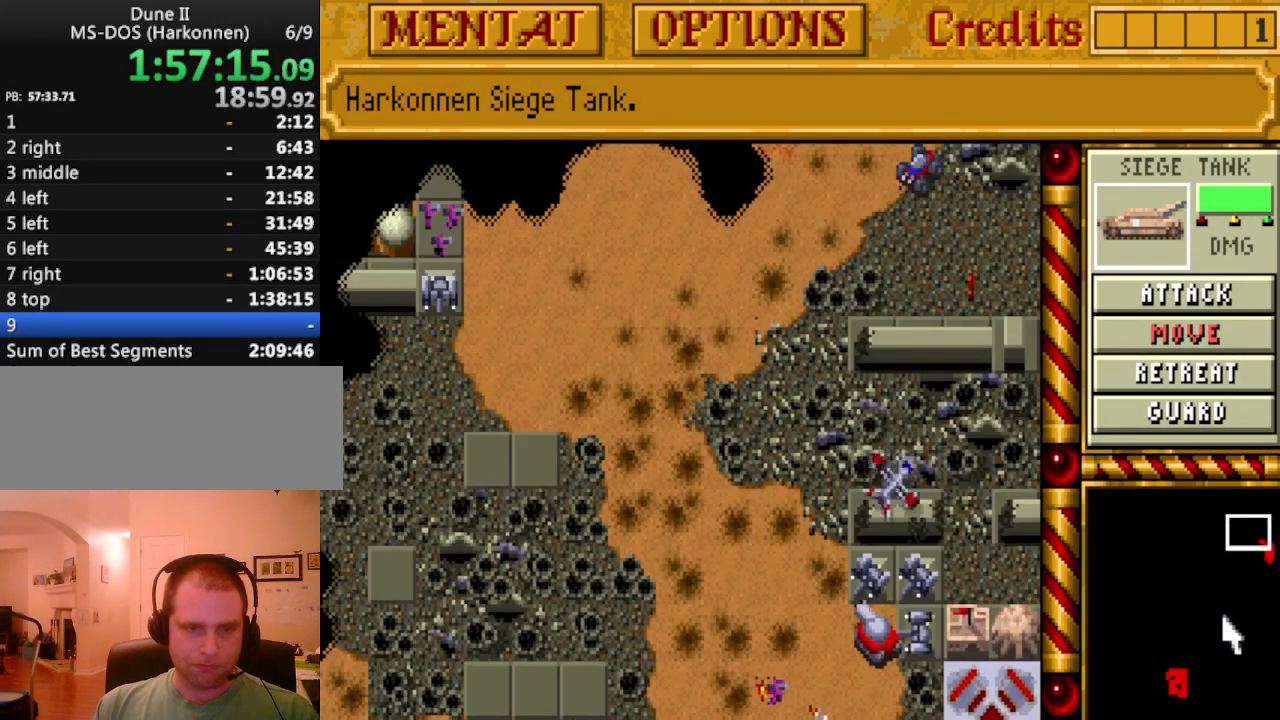
{"keys": ["up"], "events": [[50, "up", "up"], [100, "up", "down"], [233, "up", "up"], [283, "up", "down"], [383, "up", "up"], [467, "up", "down"]]}
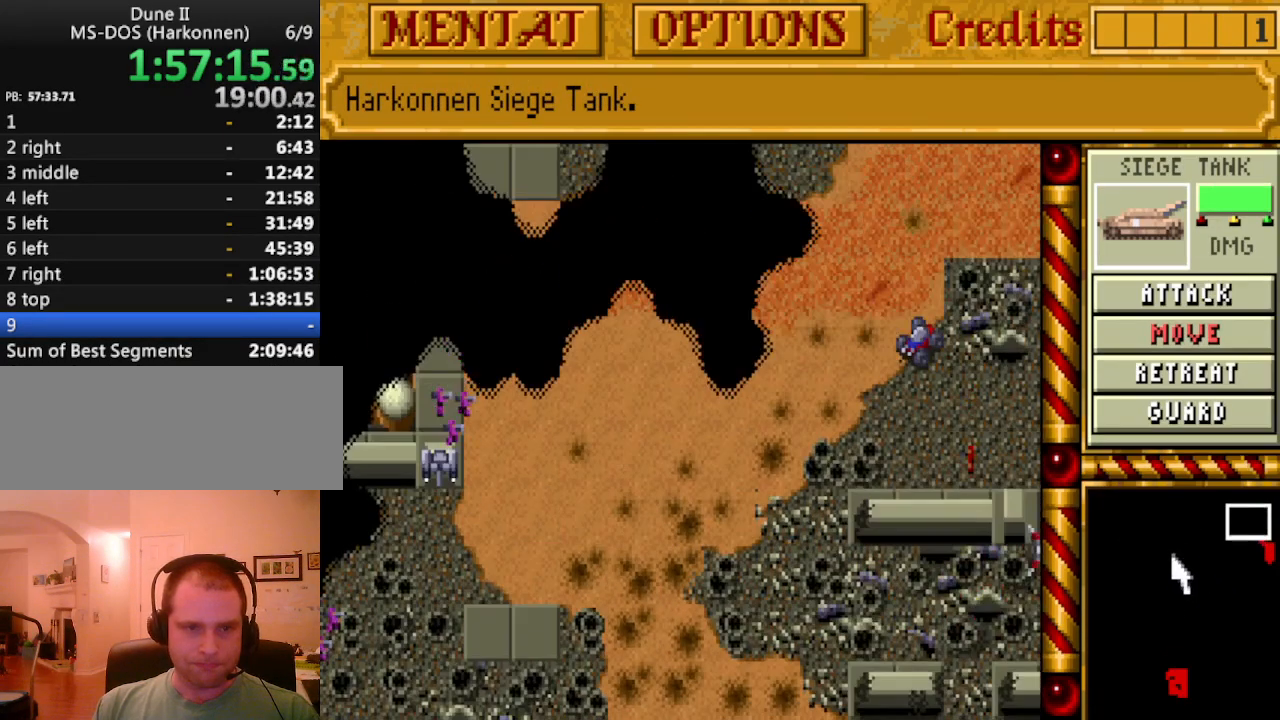
{"keys": ["down"], "events": [[67, "up", "up"], [117, "up", "down"], [200, "right", "down"], [250, "up", "up"], [350, "right", "up"], [350, "up", "down"], [433, "up", "up"], [483, "down", "down"]]}
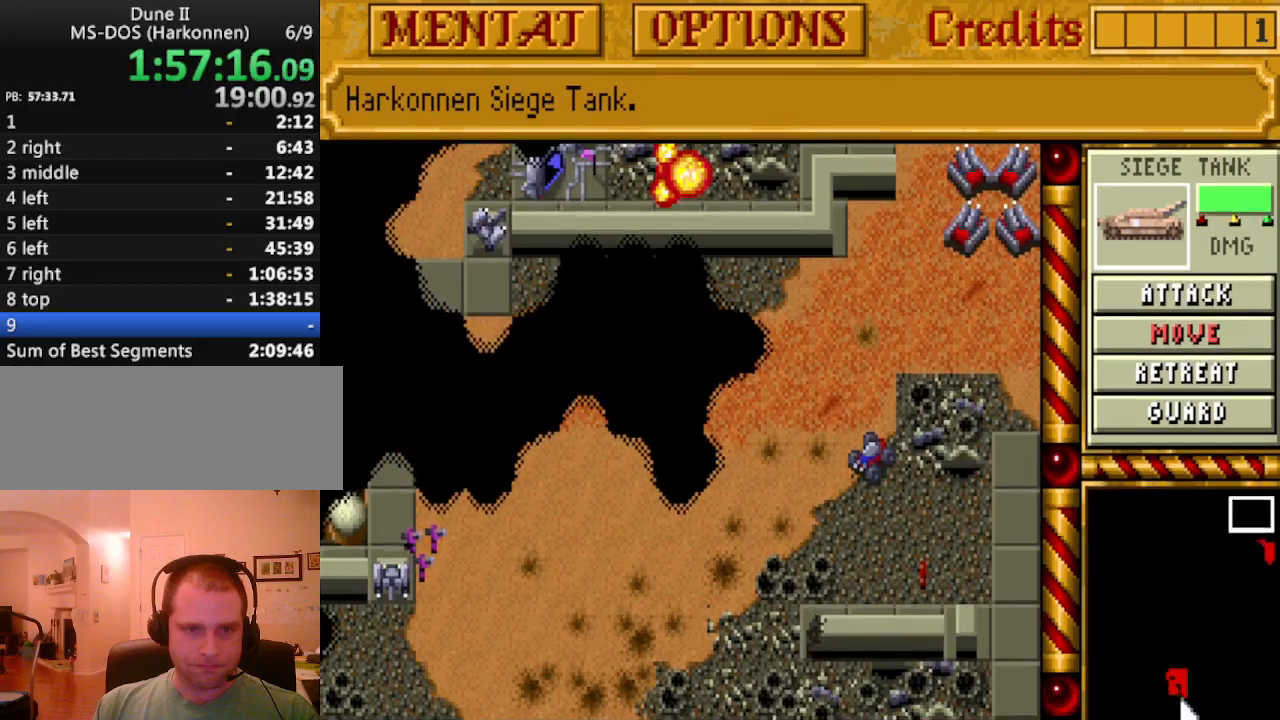
{"keys": ["down"], "events": [[83, "down", "up"], [117, "down", "down"], [217, "down", "up"], [317, "down", "down"], [400, "down", "up"], [450, "down", "down"], [450, "right", "down"], [500, "right", "up"]]}
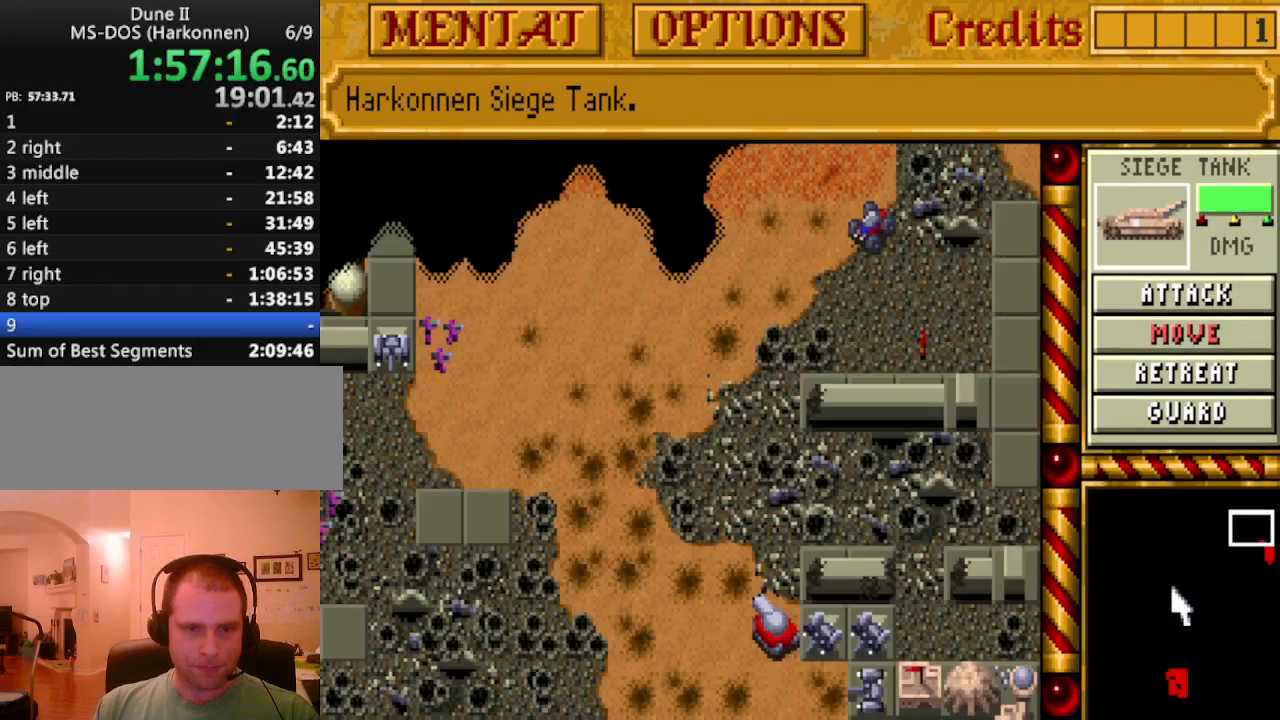
{"keys": [], "events": [[50, "down", "up"], [133, "up", "down"], [233, "up", "up"], [333, "up", "down"], [417, "up", "up"]]}
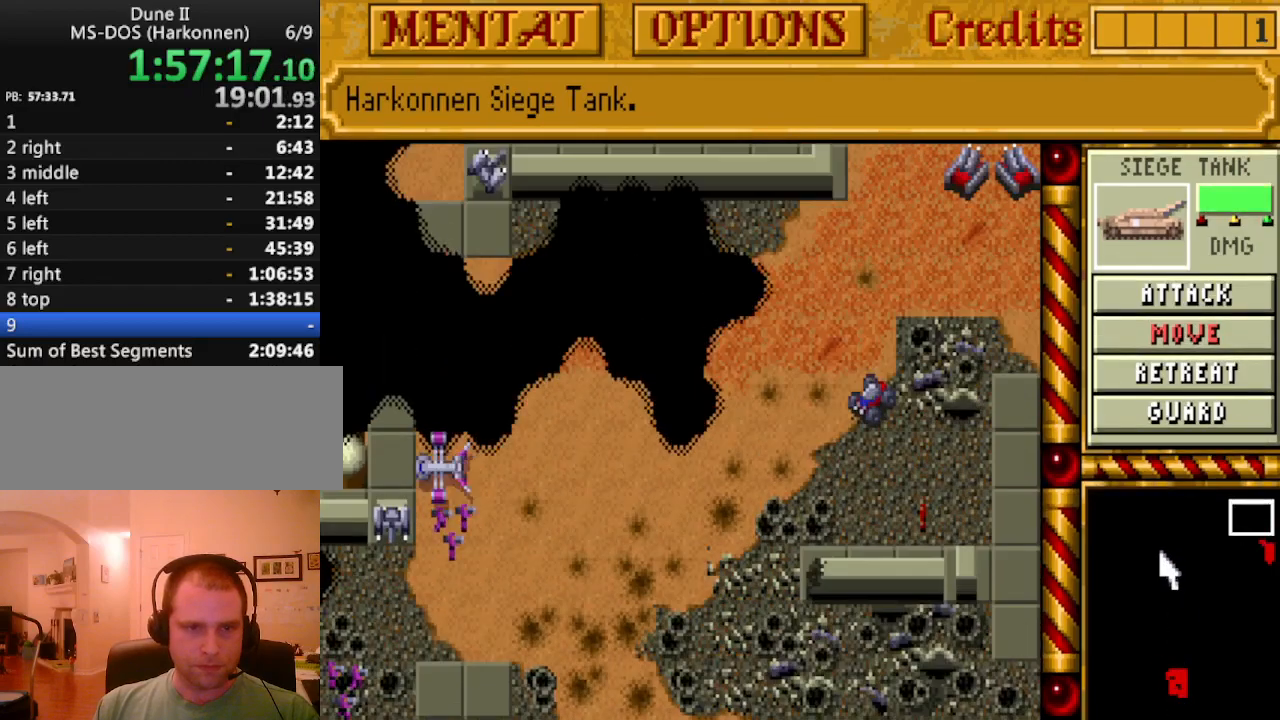
{"keys": [], "events": [[17, "up", "down"], [100, "up", "up"], [200, "up", "down"], [300, "up", "up"], [383, "up", "down"], [483, "up", "up"]]}
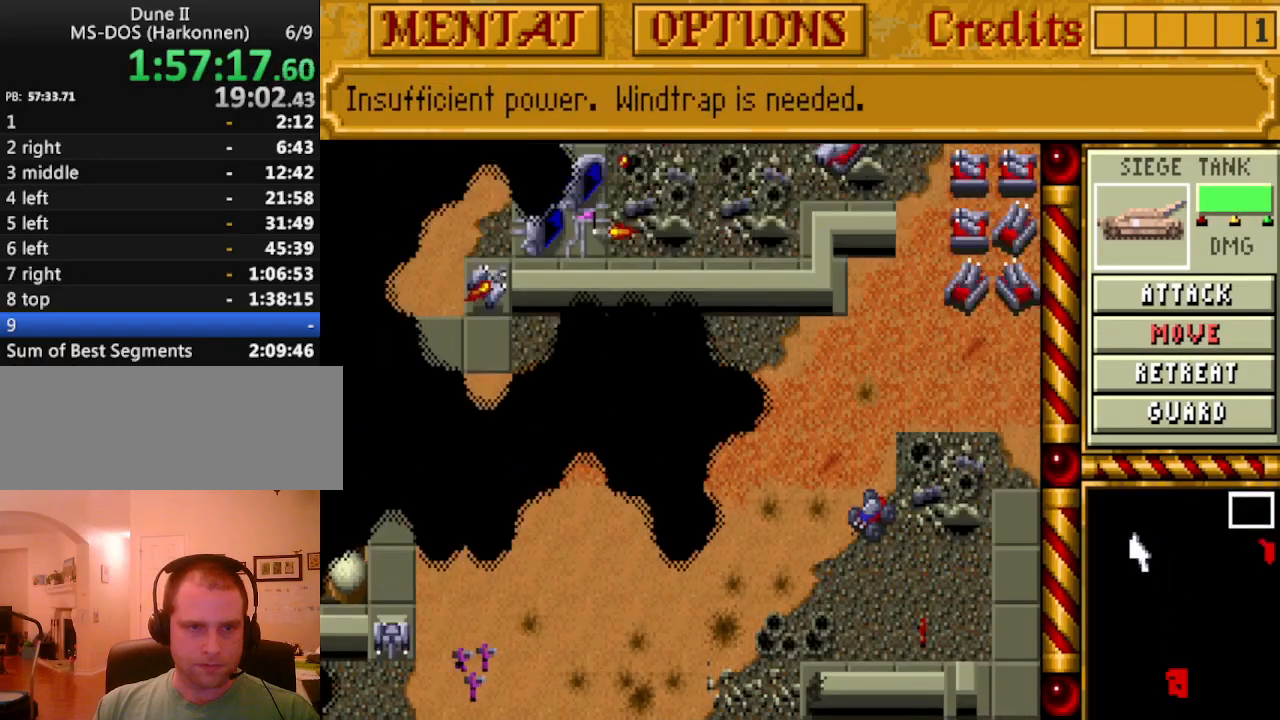
{"keys": [], "events": [[83, "up", "down"], [167, "up", "up"], [217, "up", "down"], [350, "up", "up"], [400, "up", "down"], [500, "up", "up"]]}
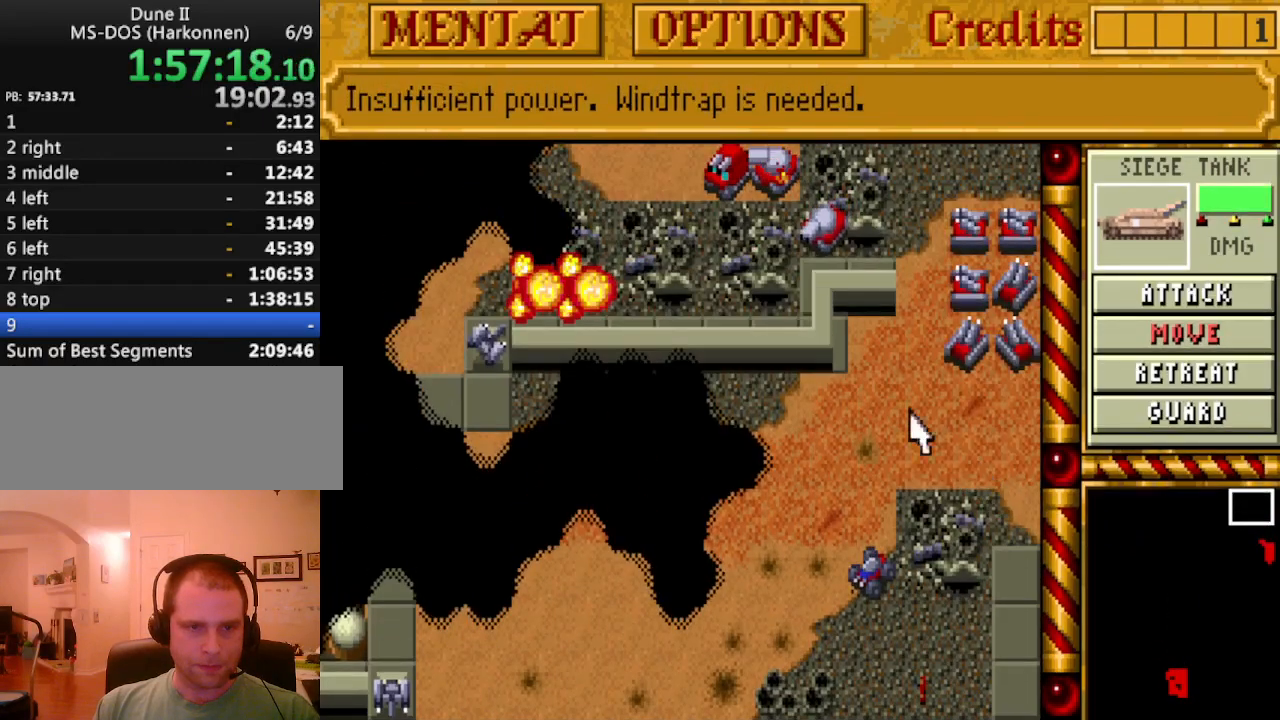
{"keys": [], "events": [[83, "up", "down"], [183, "up", "up"]]}